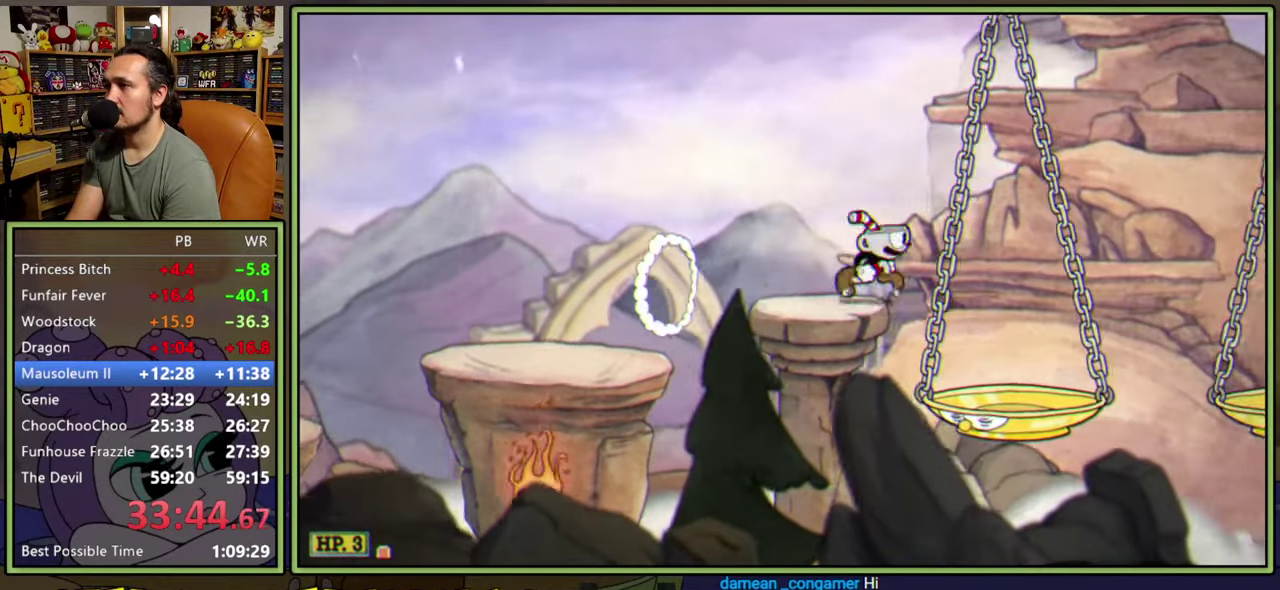
Gameplay with a controller (Xbox layout); each line is a JSON object with the inputs held at the frame after it. "events" lists button and stick changes between this image and that frame as [ms after this image, input, new state], when the widget could be followed in between. Not read: L2 L3 R2 R3 left_stick.
{"buttons": ["DPAD_RIGHT"], "right_stick": "center", "events": [[83, "DPAD_RIGHT", "up"], [117, "Y", "up"], [417, "DPAD_RIGHT", "down"]]}
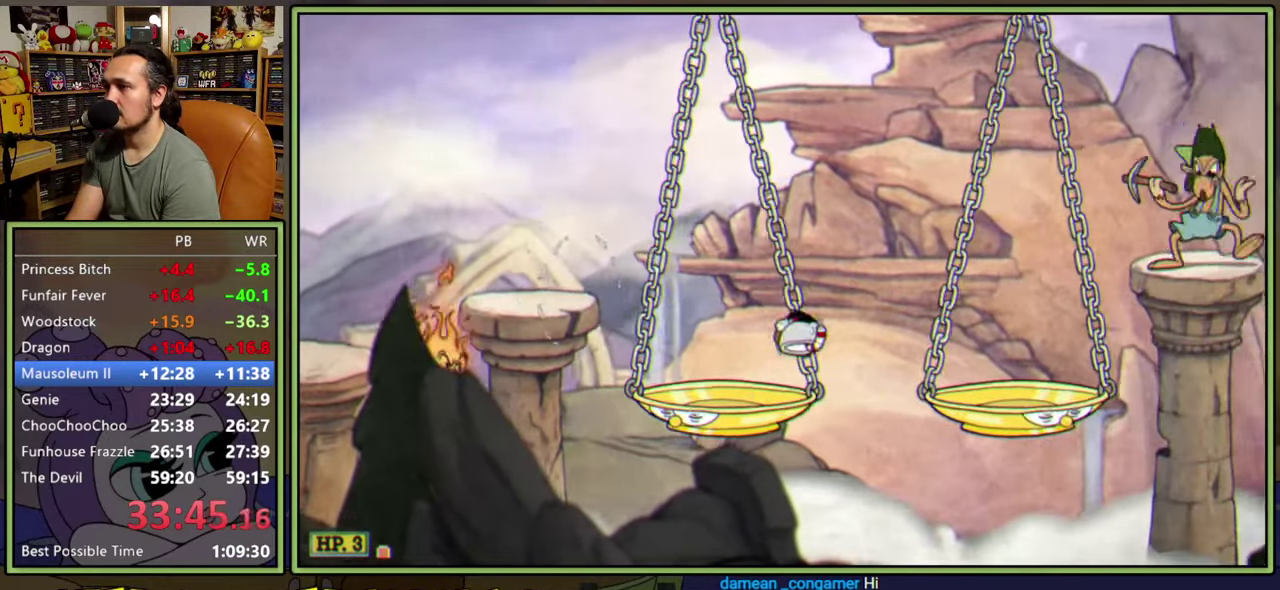
{"buttons": ["DPAD_RIGHT"], "right_stick": "center", "events": [[33, "A", "down"], [267, "A", "up"], [333, "Y", "down"], [500, "Y", "up"]]}
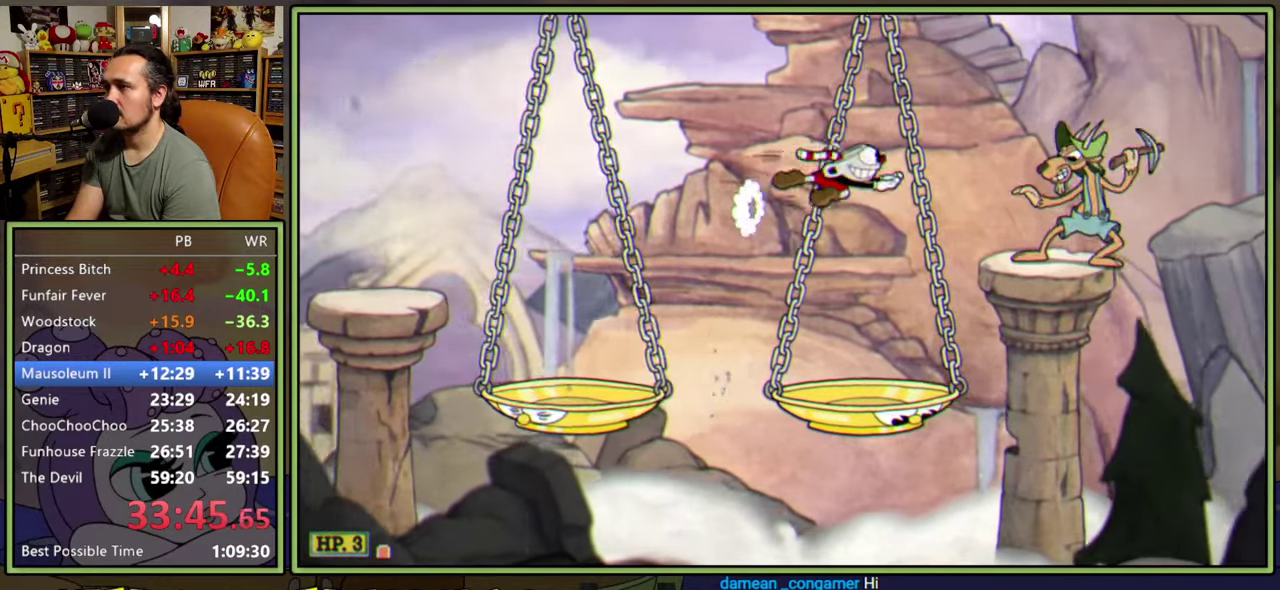
{"buttons": ["A", "DPAD_RIGHT"], "right_stick": "center", "events": [[283, "DPAD_RIGHT", "up"], [333, "A", "down"], [333, "DPAD_RIGHT", "down"]]}
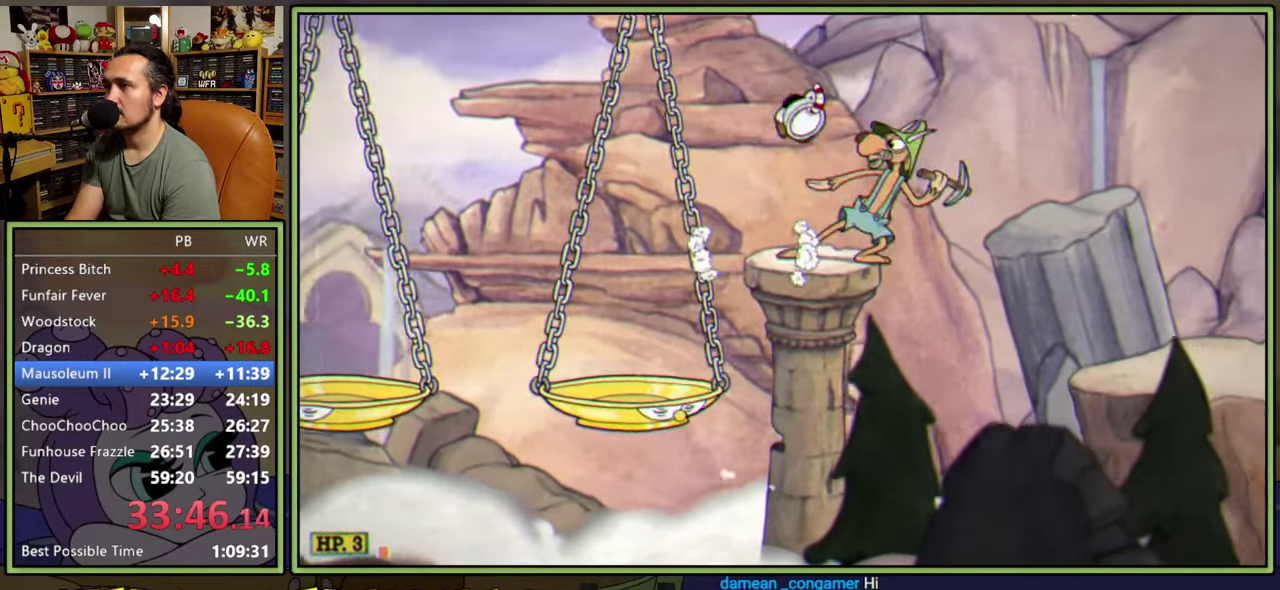
{"buttons": ["DPAD_RIGHT"], "right_stick": "center", "events": [[150, "A", "up"]]}
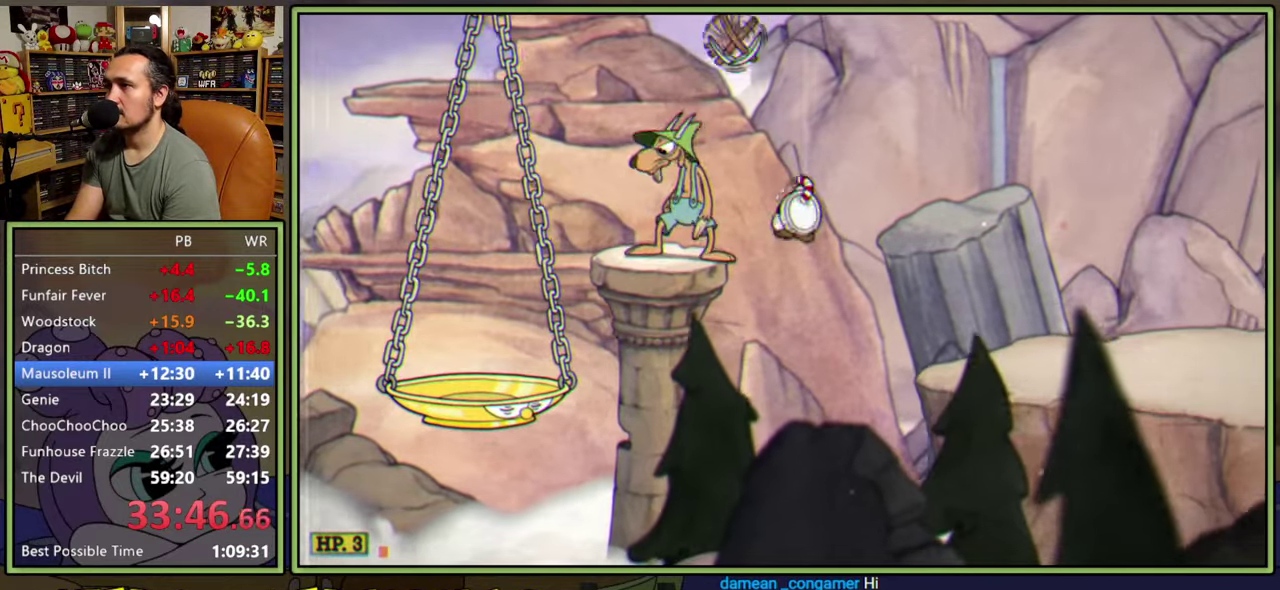
{"buttons": ["DPAD_RIGHT"], "right_stick": "center", "events": [[50, "Y", "down"], [300, "Y", "up"]]}
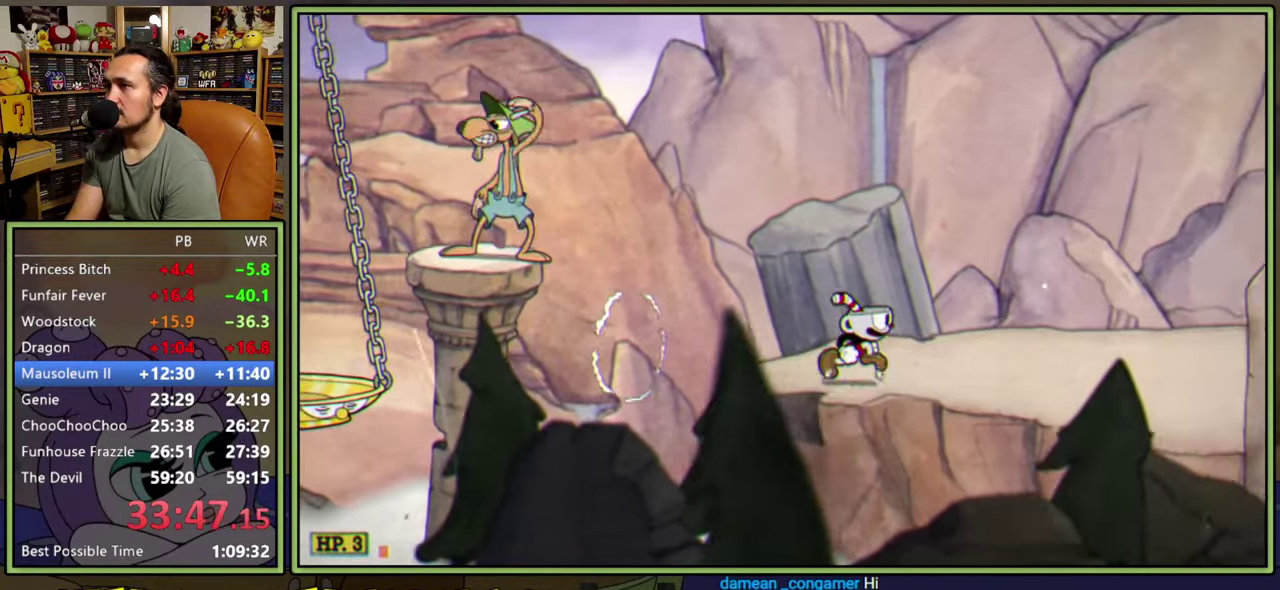
{"buttons": ["A", "Y", "DPAD_RIGHT"], "right_stick": "center", "events": [[17, "Y", "down"], [217, "Y", "up"], [317, "A", "down"], [333, "Y", "down"]]}
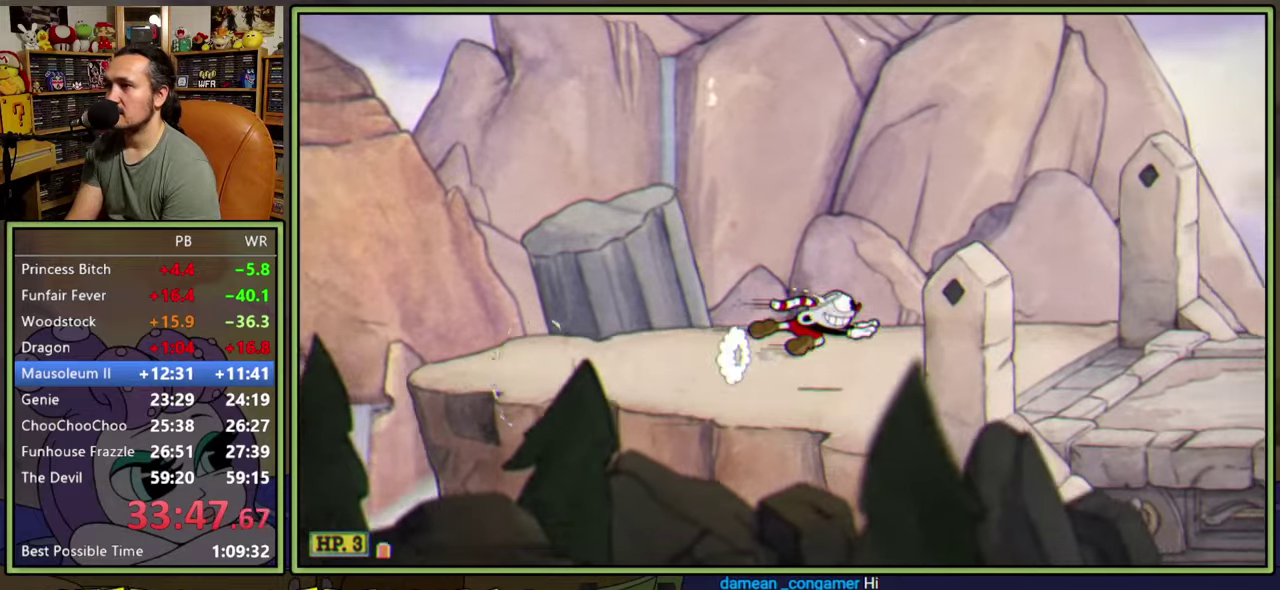
{"buttons": ["Y", "DPAD_RIGHT"], "right_stick": "center", "events": [[33, "A", "up"], [67, "Y", "up"], [283, "Y", "down"]]}
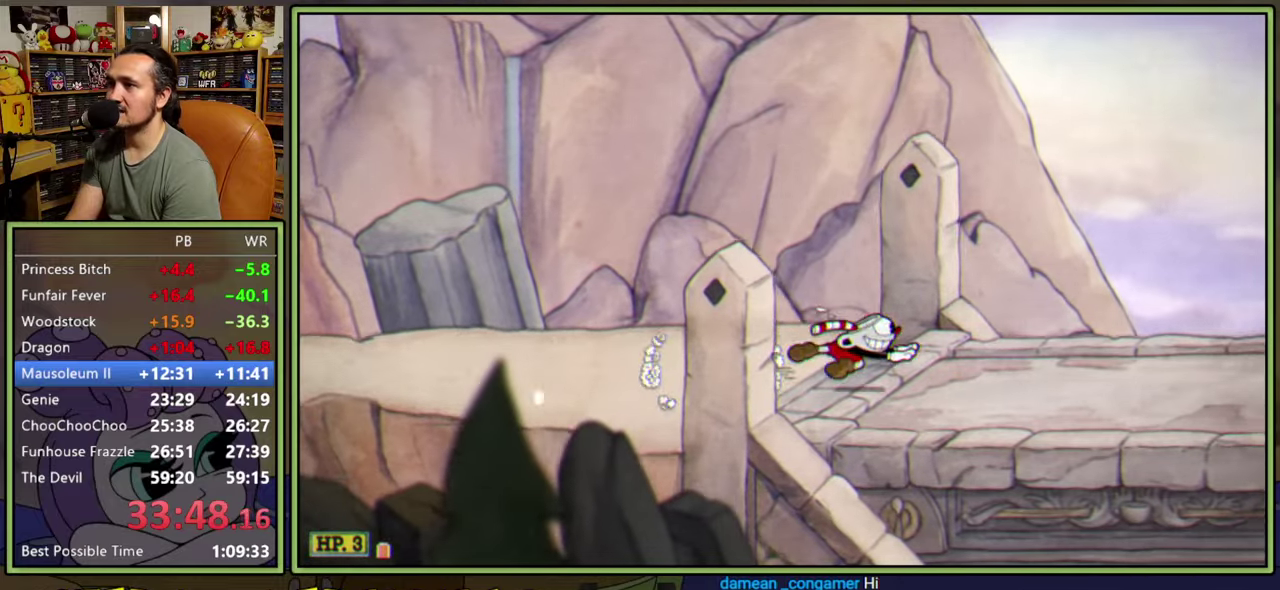
{"buttons": ["DPAD_RIGHT"], "right_stick": "center", "events": [[17, "Y", "up"], [100, "A", "down"], [133, "Y", "down"], [350, "A", "up"], [433, "Y", "up"]]}
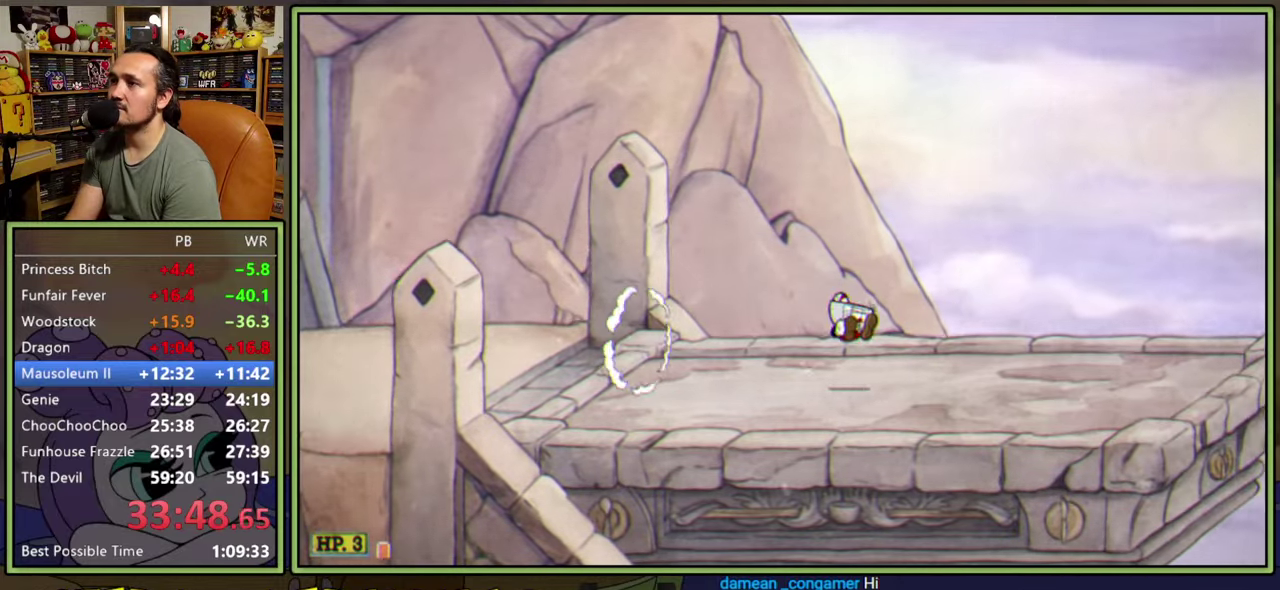
{"buttons": ["A", "DPAD_LEFT"], "right_stick": "center", "events": [[100, "Y", "down"], [367, "Y", "up"], [433, "DPAD_RIGHT", "up"], [450, "DPAD_LEFT", "down"], [467, "A", "down"]]}
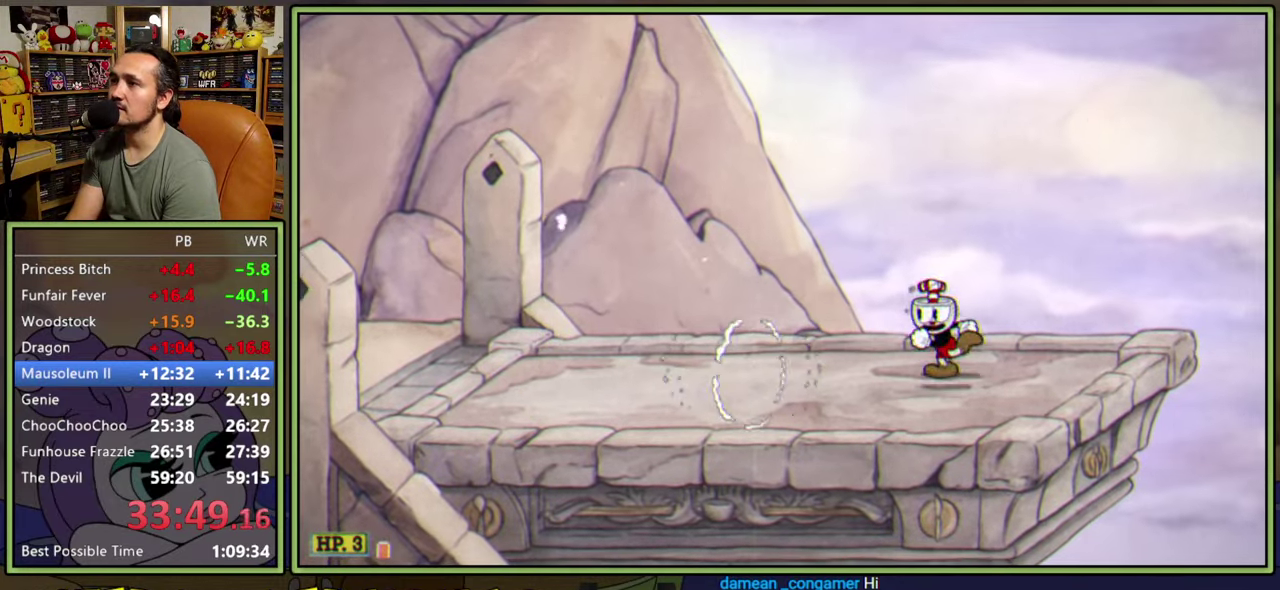
{"buttons": [], "right_stick": "center", "events": [[33, "A", "up"], [417, "DPAD_LEFT", "up"]]}
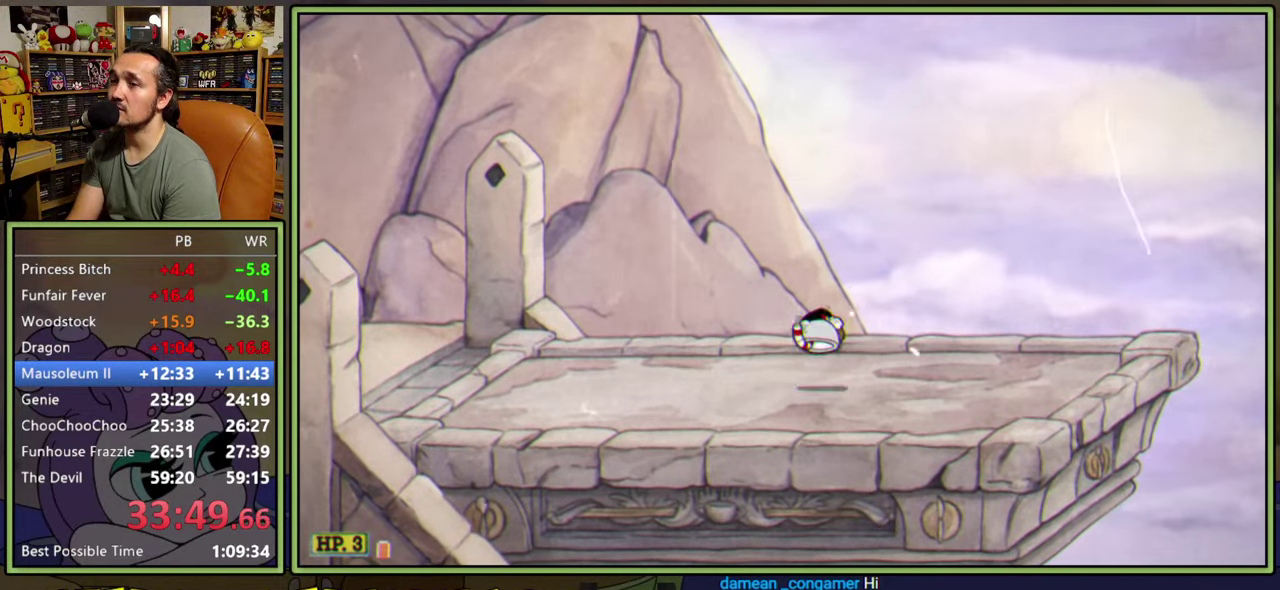
{"buttons": [], "right_stick": "center", "events": []}
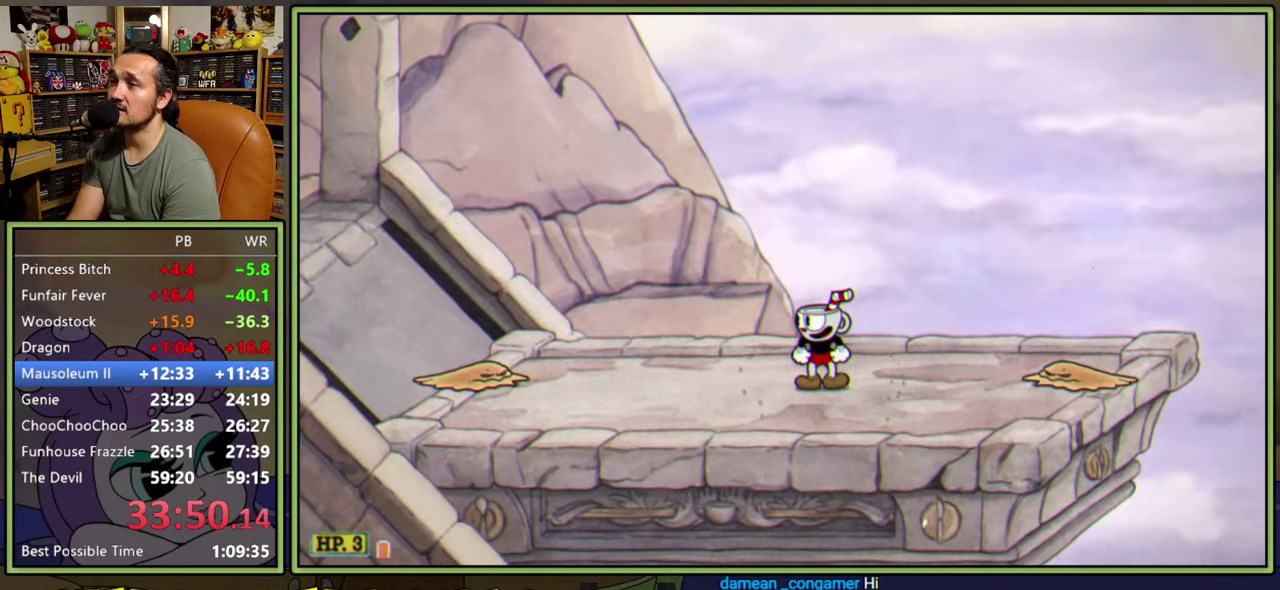
{"buttons": [], "right_stick": "center", "events": []}
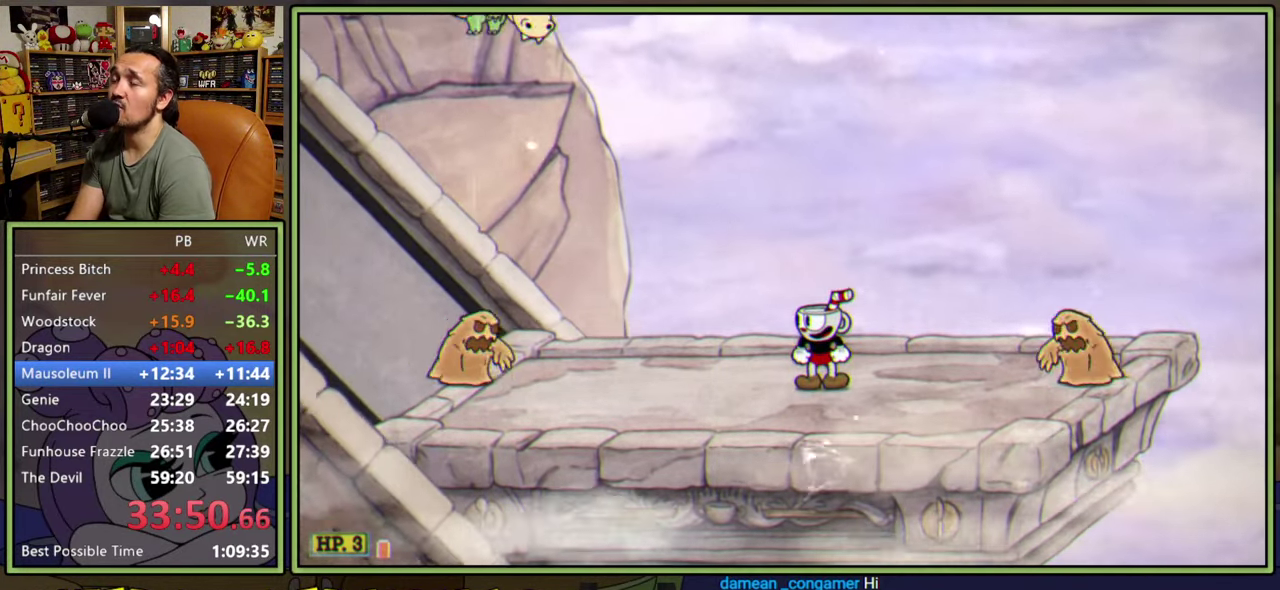
{"buttons": [], "right_stick": "center", "events": []}
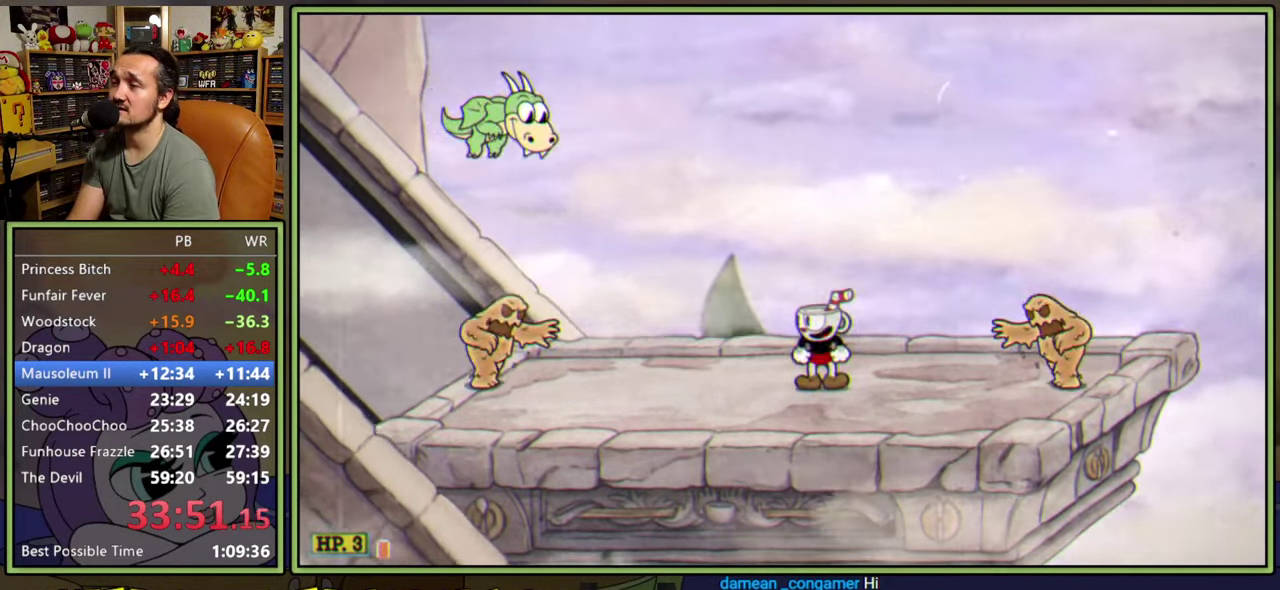
{"buttons": [], "right_stick": "center", "events": []}
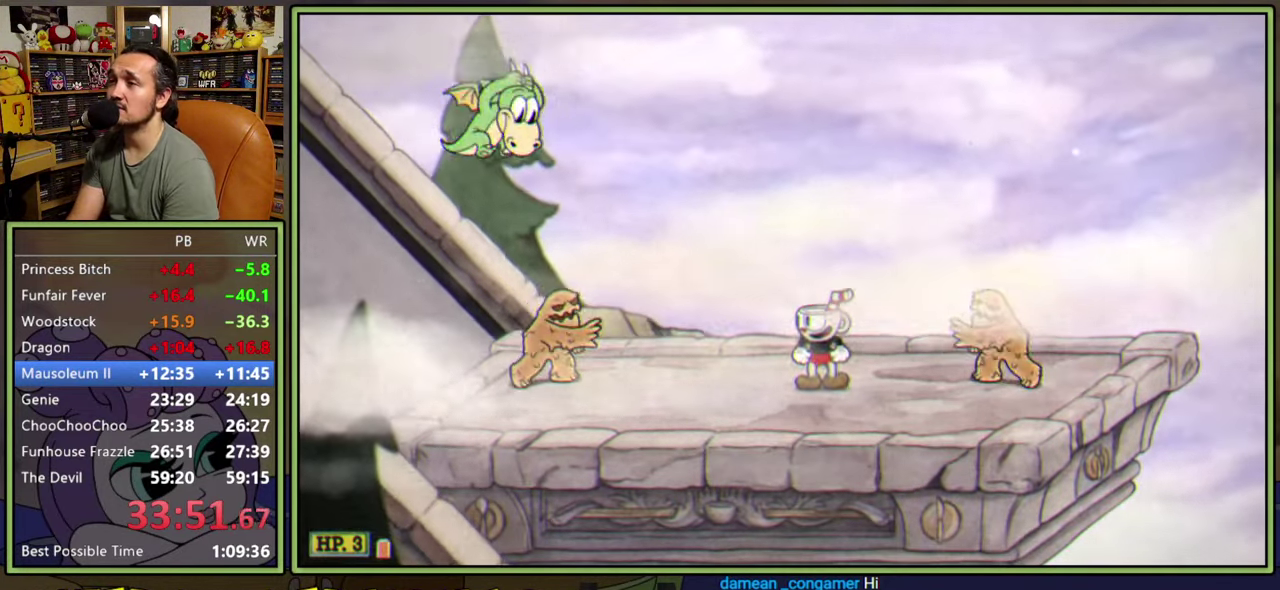
{"buttons": [], "right_stick": "center", "events": []}
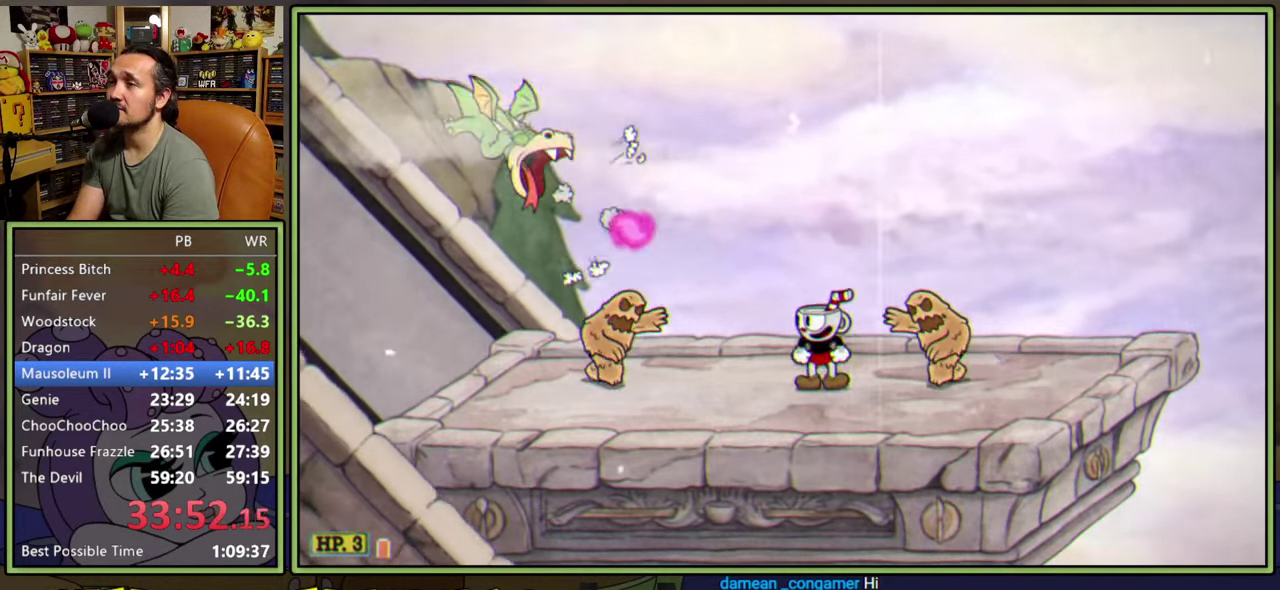
{"buttons": ["DPAD_LEFT"], "right_stick": "center", "events": [[83, "A", "down"], [267, "Y", "down"], [300, "A", "up"], [300, "DPAD_LEFT", "down"], [433, "Y", "up"]]}
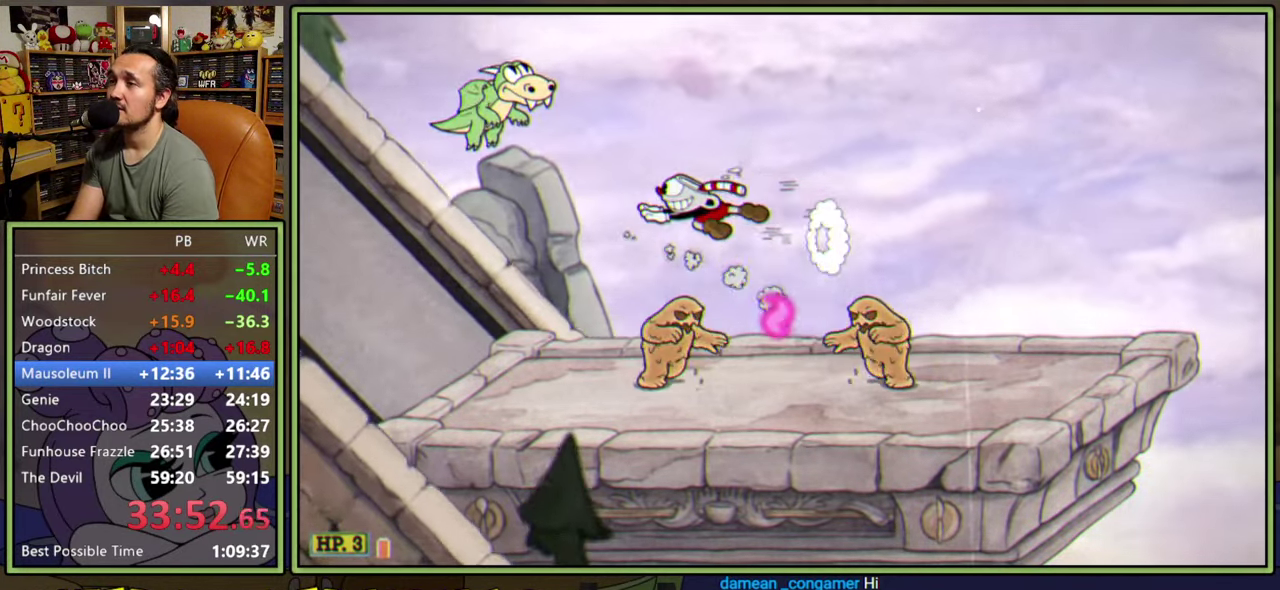
{"buttons": [], "right_stick": "center", "events": [[200, "DPAD_LEFT", "up"], [317, "DPAD_RIGHT", "down"], [383, "DPAD_RIGHT", "up"]]}
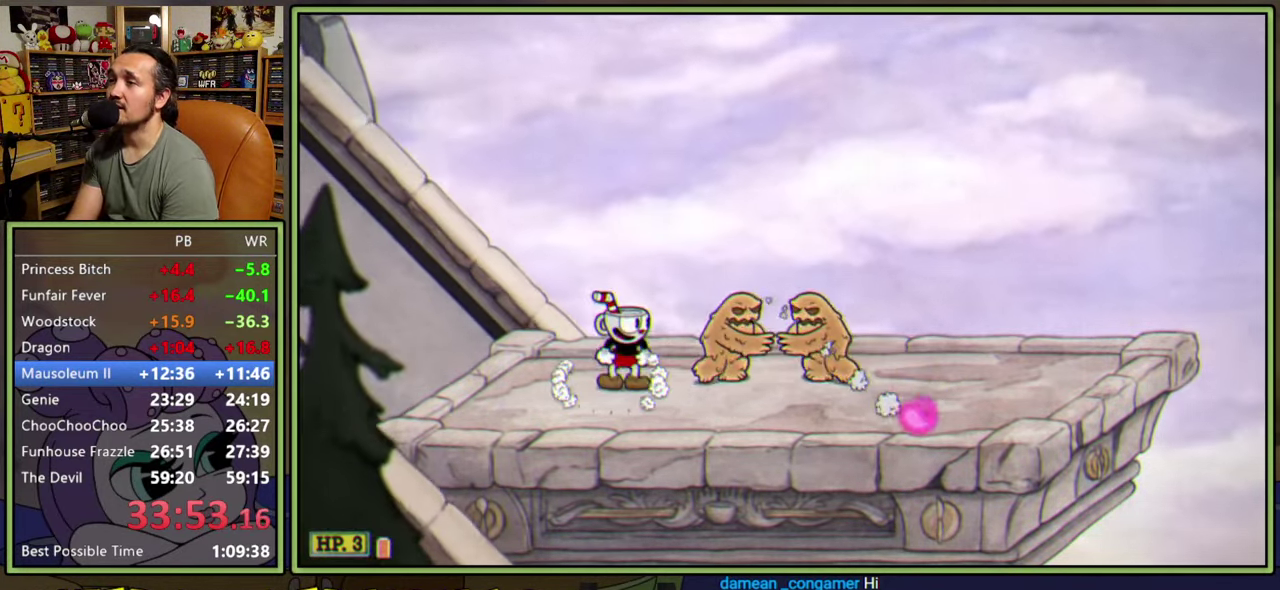
{"buttons": [], "right_stick": "center", "events": []}
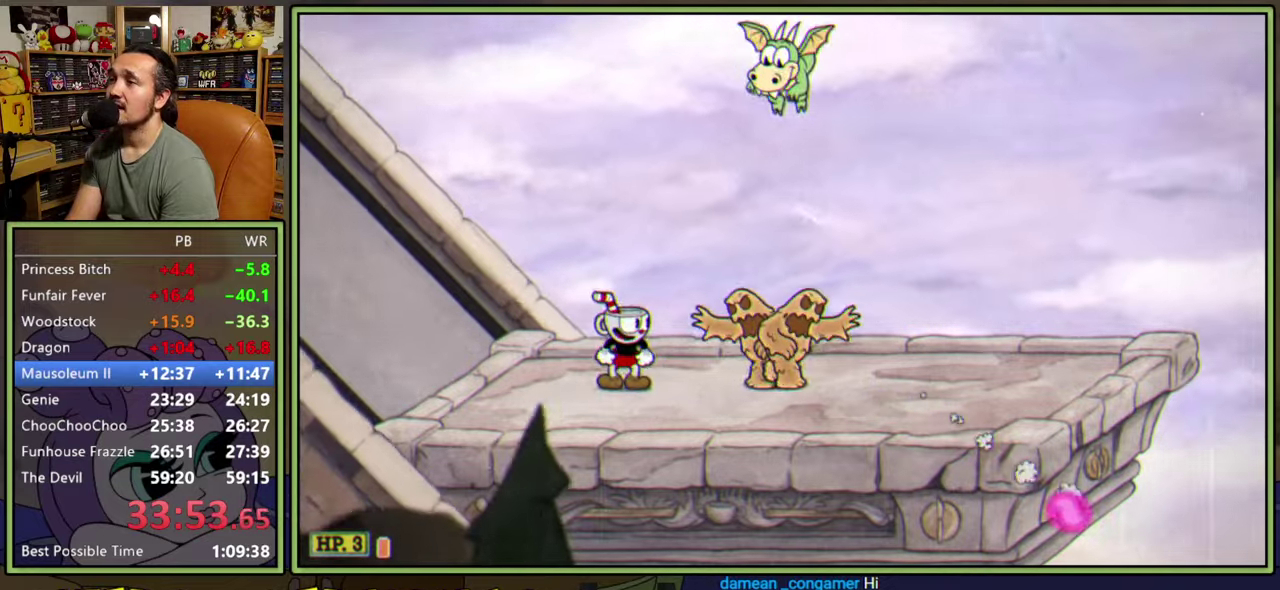
{"buttons": [], "right_stick": "center", "events": [[133, "DPAD_LEFT", "down"], [283, "DPAD_LEFT", "up"]]}
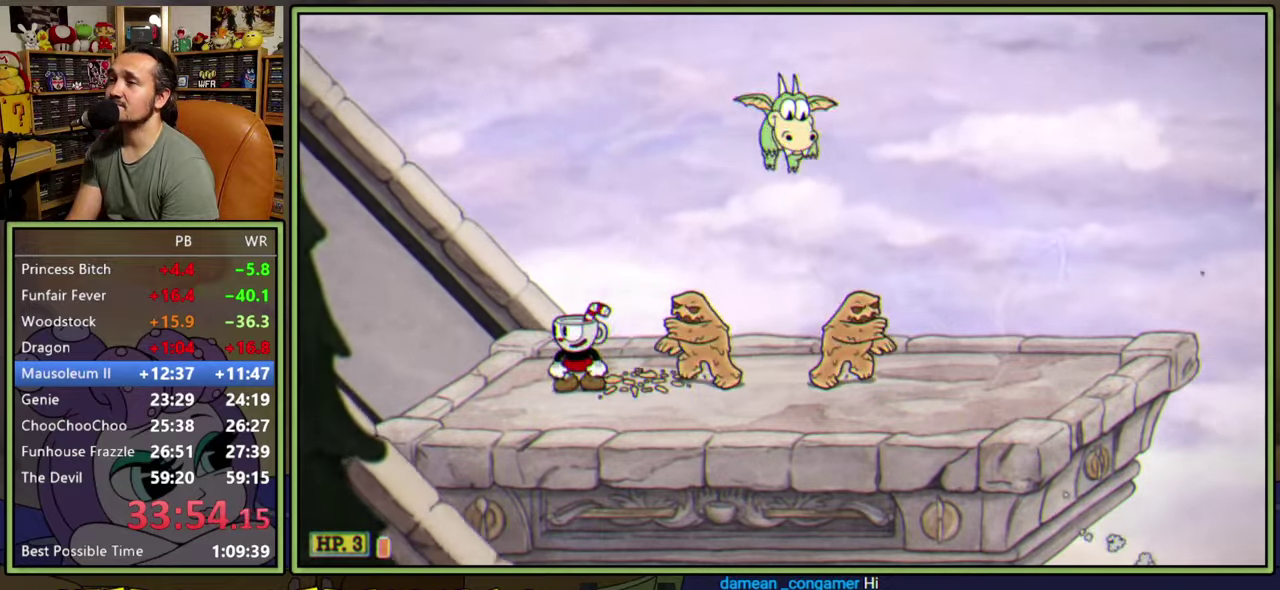
{"buttons": [], "right_stick": "center", "events": [[67, "DPAD_LEFT", "down"], [250, "DPAD_LEFT", "up"], [333, "DPAD_LEFT", "down"], [433, "DPAD_LEFT", "up"]]}
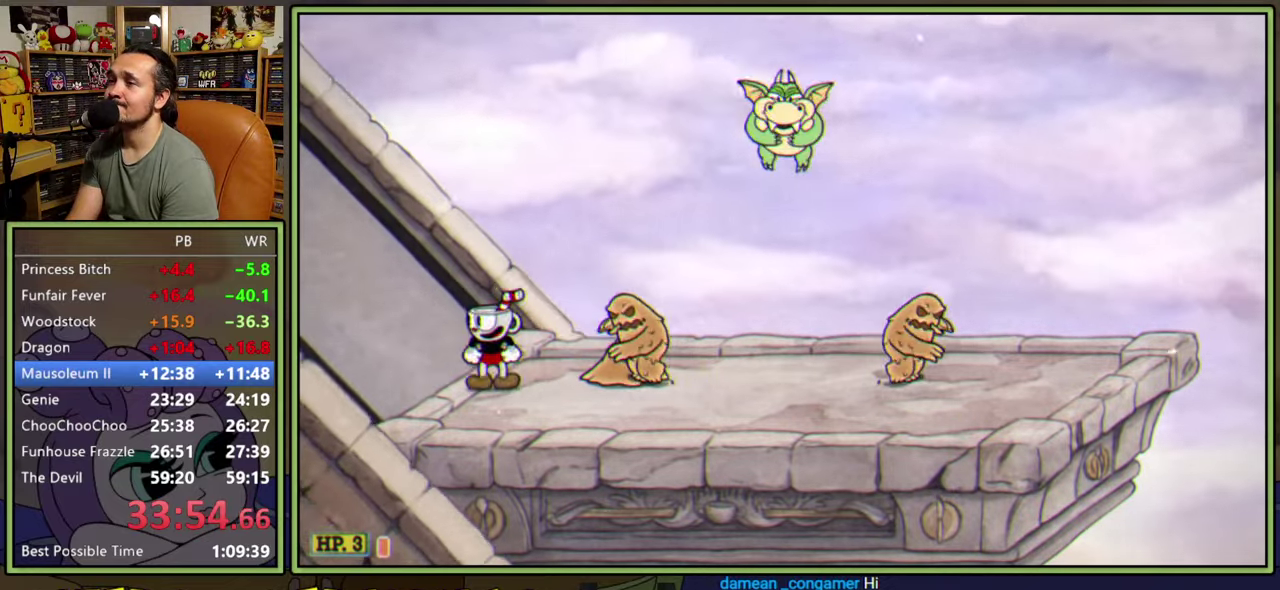
{"buttons": [], "right_stick": "center", "events": [[17, "DPAD_LEFT", "down"], [383, "DPAD_LEFT", "up"]]}
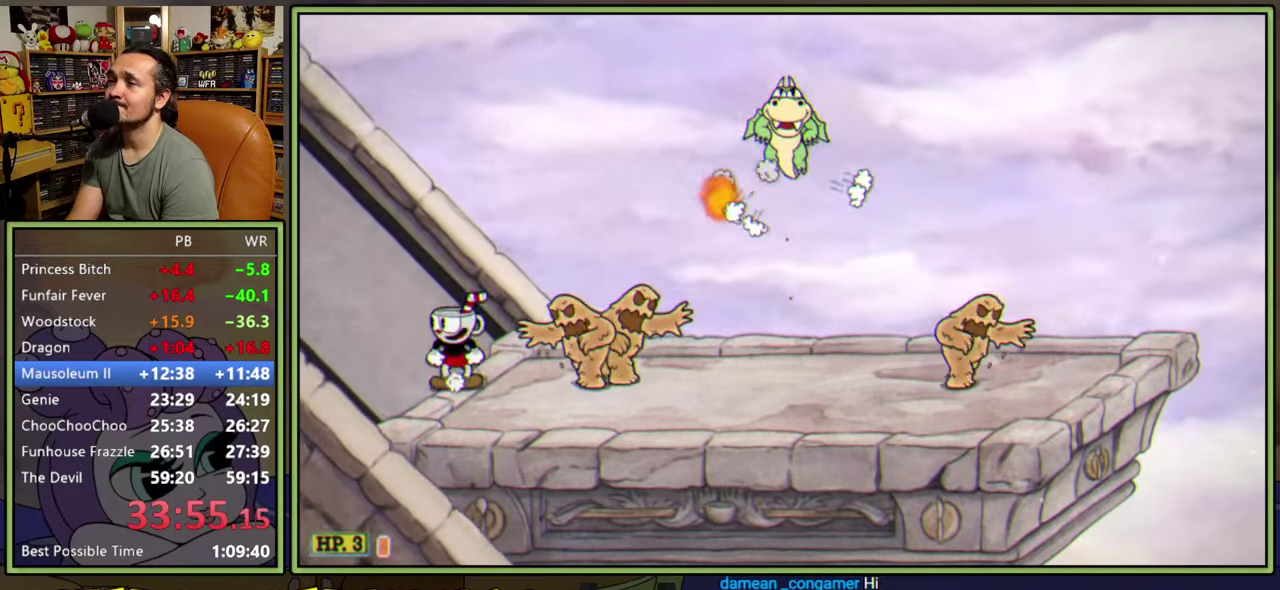
{"buttons": ["Y"], "right_stick": "center", "events": [[67, "A", "down"], [333, "DPAD_RIGHT", "down"], [350, "A", "up"], [367, "Y", "down"], [450, "DPAD_RIGHT", "up"]]}
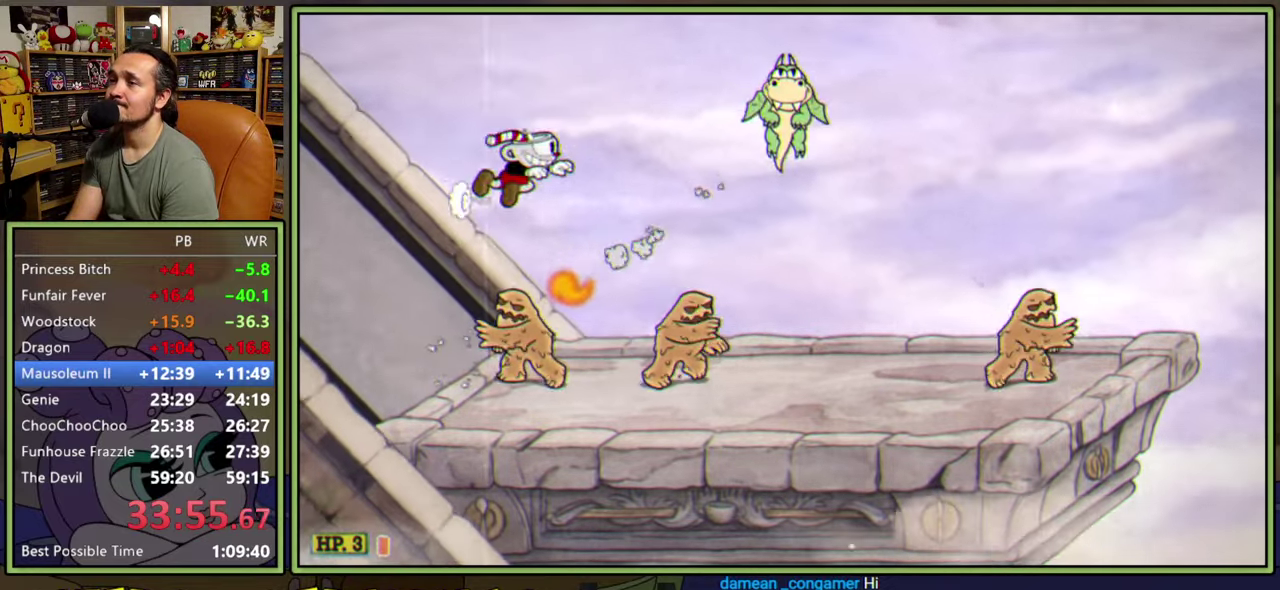
{"buttons": [], "right_stick": "center", "events": [[67, "Y", "up"], [267, "DPAD_LEFT", "down"], [350, "DPAD_LEFT", "up"]]}
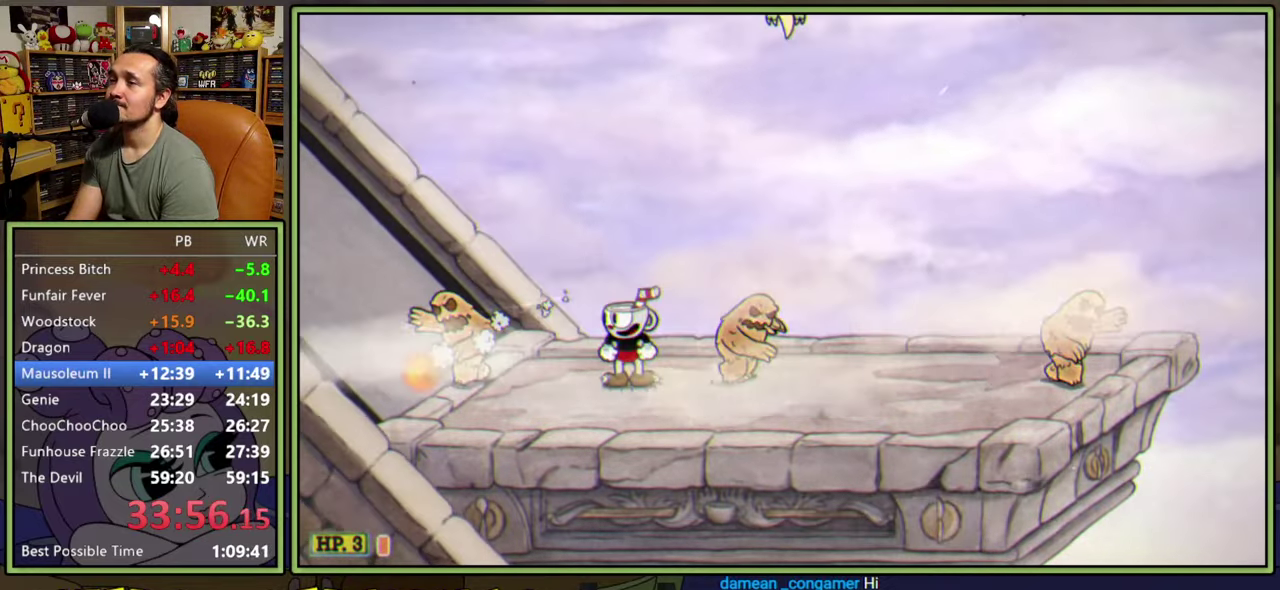
{"buttons": [], "right_stick": "center", "events": []}
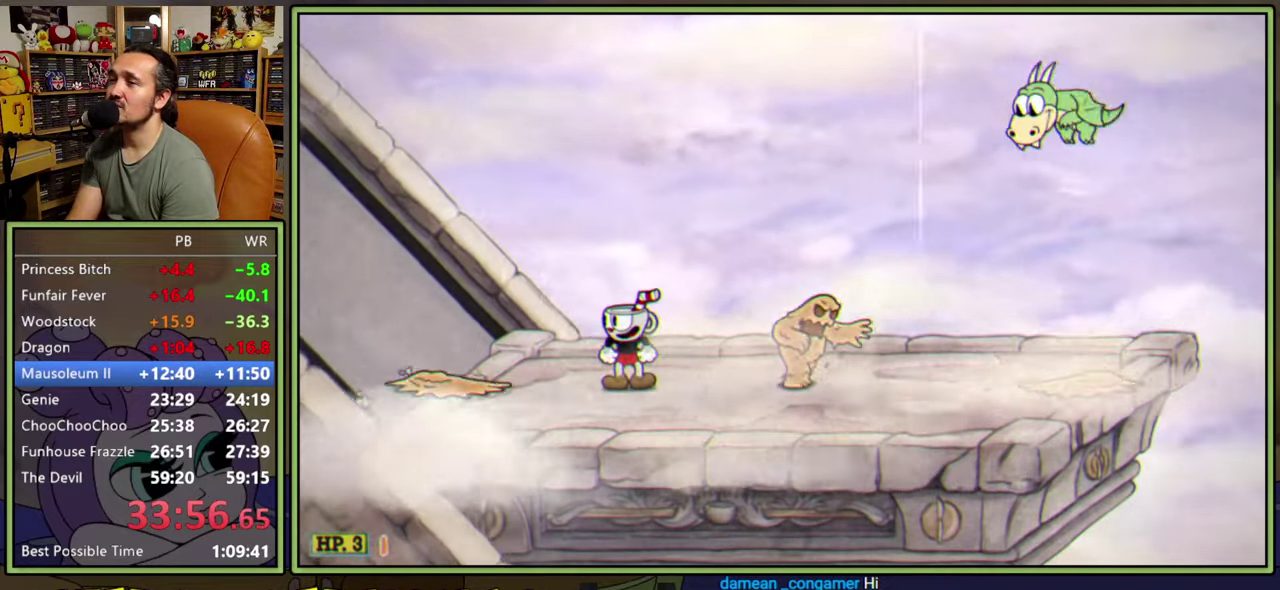
{"buttons": ["DPAD_RIGHT"], "right_stick": "center", "events": [[350, "DPAD_RIGHT", "down"]]}
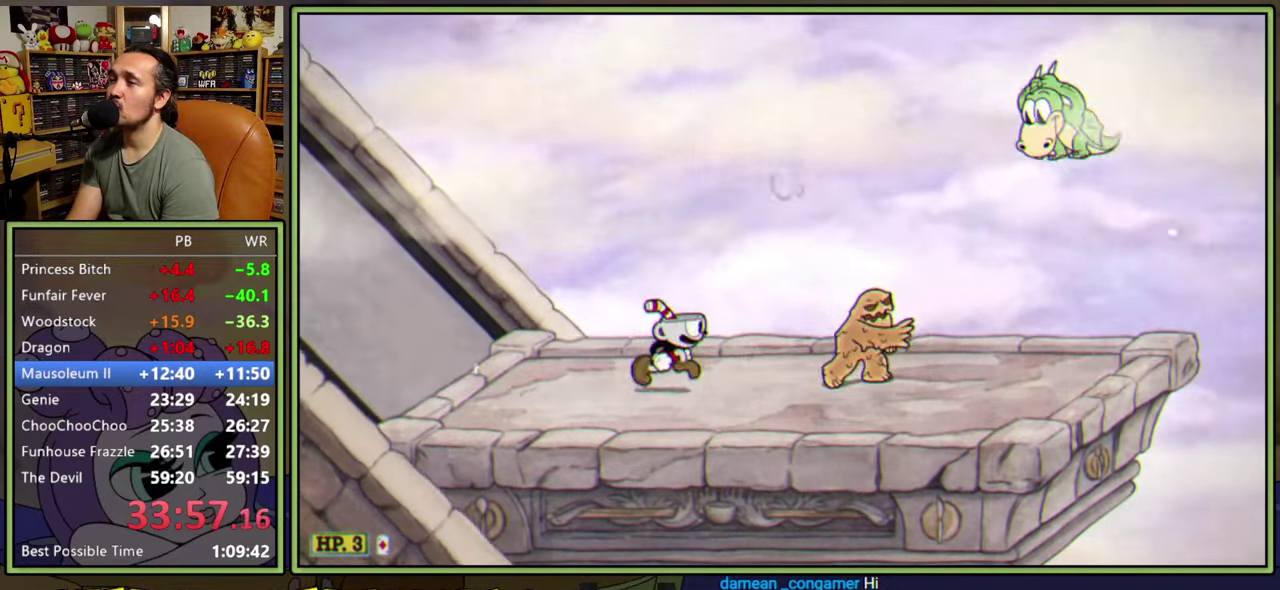
{"buttons": [], "right_stick": "center", "events": [[183, "DPAD_RIGHT", "up"]]}
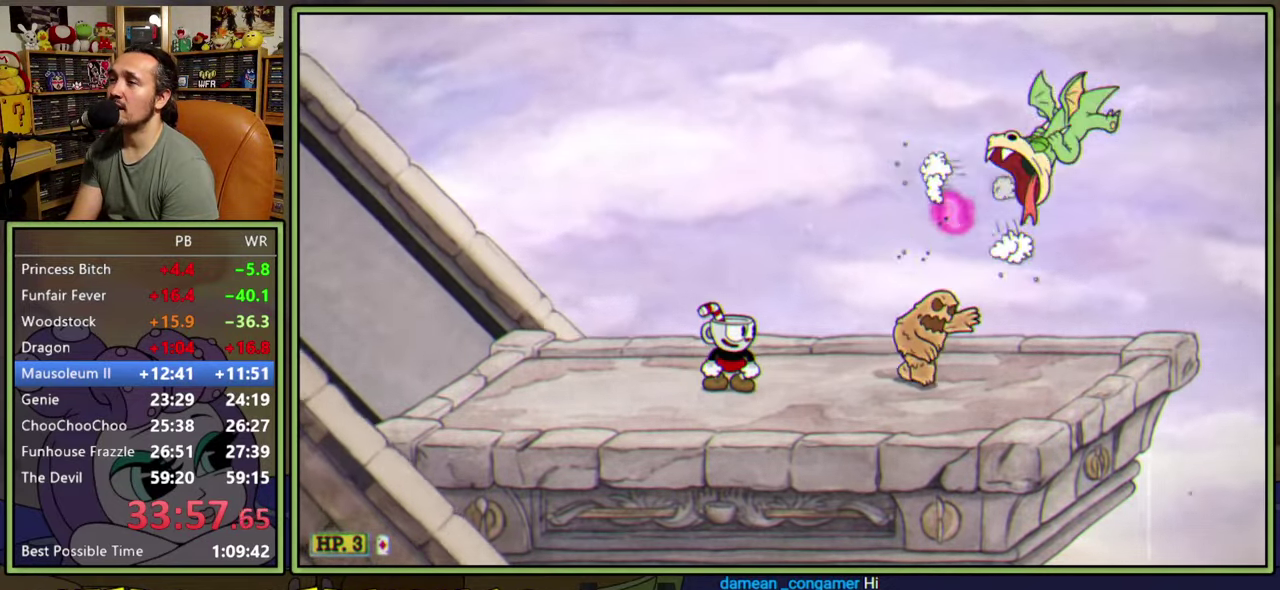
{"buttons": ["DPAD_RIGHT"], "right_stick": "center", "events": [[200, "A", "down"], [333, "DPAD_RIGHT", "down"], [500, "A", "up"]]}
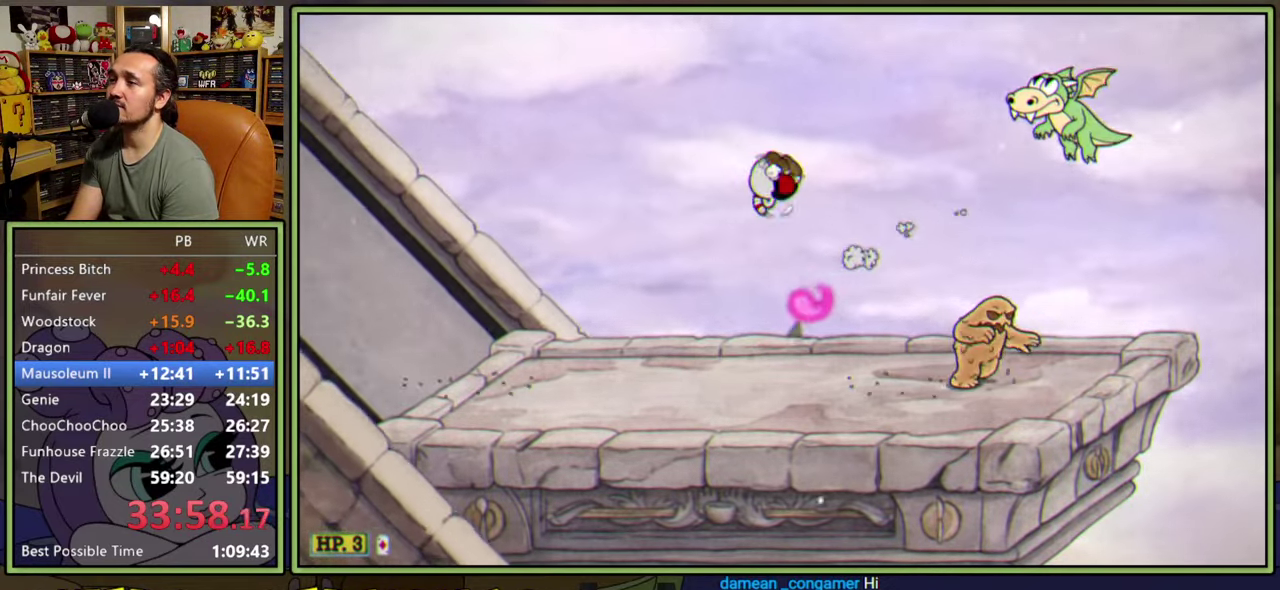
{"buttons": ["DPAD_LEFT"], "right_stick": "center", "events": [[200, "DPAD_RIGHT", "up"], [350, "DPAD_LEFT", "down"]]}
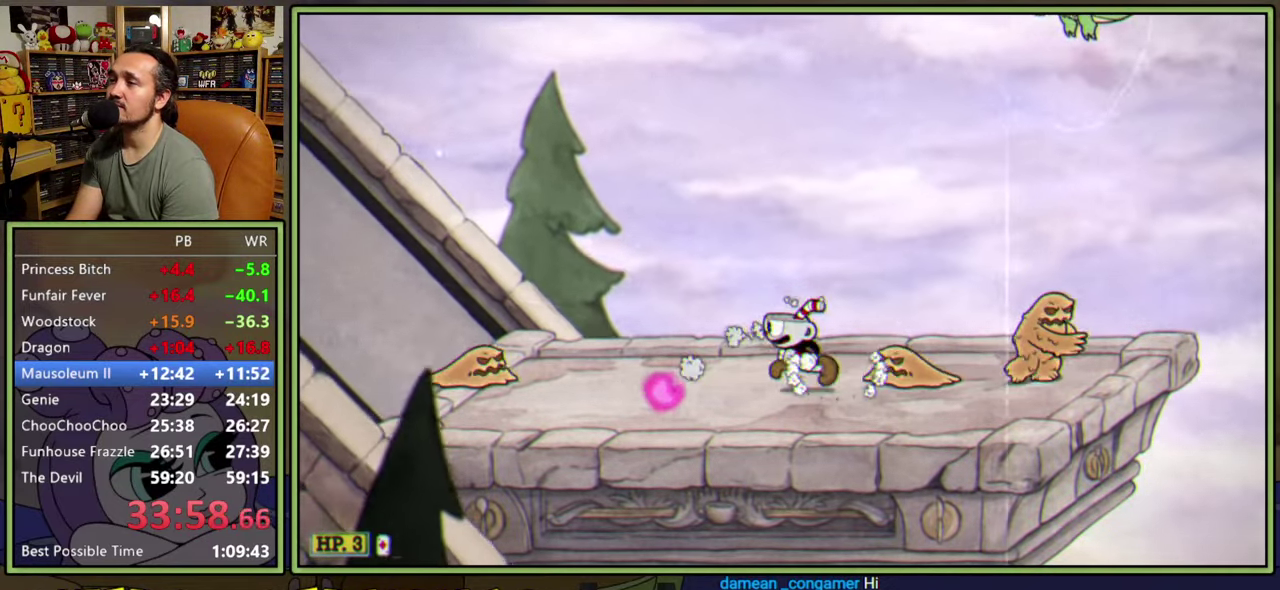
{"buttons": [], "right_stick": "center", "events": [[300, "DPAD_LEFT", "up"]]}